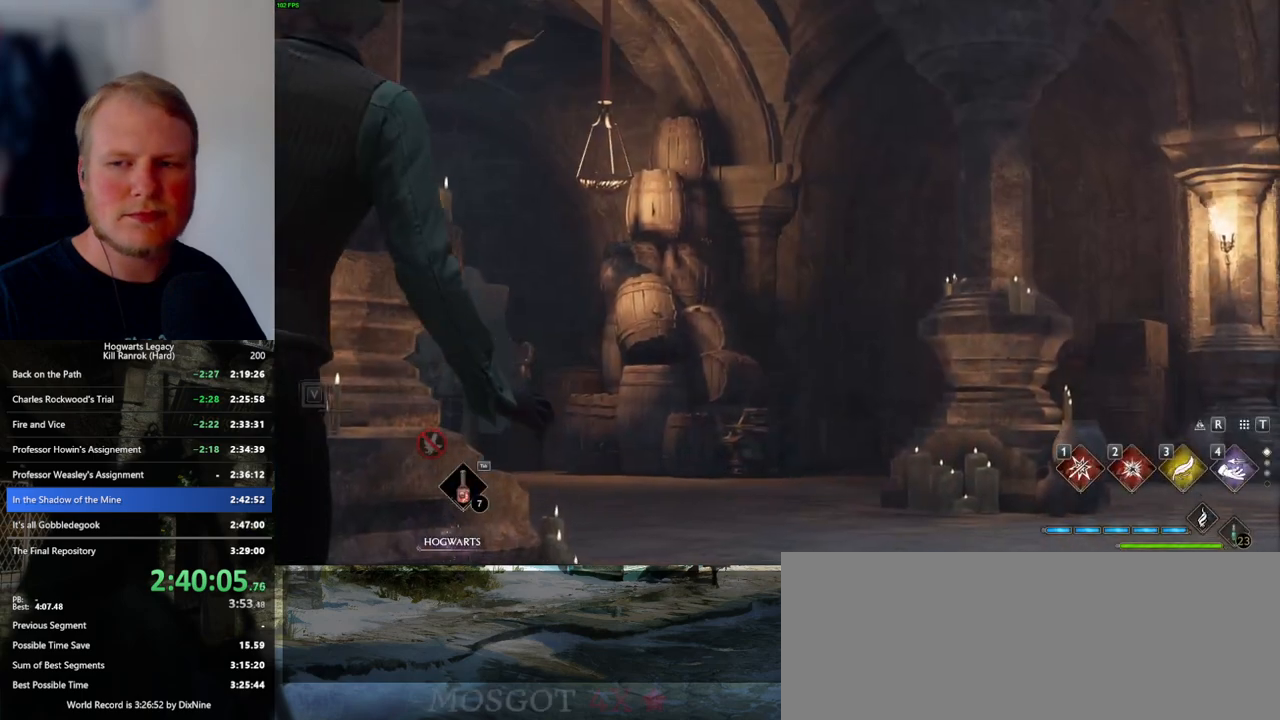
Gameplay with keyboard and mouse; each line is a JSON object with the keys and mouse buttons held at the frame after it. "events" lists presses ("down") and releases ("up") of ".", "/", "0", "1", "2", "3", "4", "5", "6", "7", "8", "9", "a", "alt_l", "alt_r", "b", "backslash", "backspace", "c", "caps_lock", "comma", "ctrl_l", "ctrl_r", "d", "e", "equals", "escape", "f", "f1", "f10", "f11", "f12", "f2", "f3", "f4", "f5", "f6", "f7", "f8", "f9", "g", "h", "i", "j", "k", "l", "lbracket", "m", "minus", "n", "o", "p", "q", "quote", "r", "rbracket", "return", "s", "semicolon", "shift_l", "shift_r", "space", "super_l", "super_r", "t", "tab", "tilde", "u", "v", "w", "x", "y", "z", "mouse_left", "mouse_wheel", "mouse_right", "mouse_mb4" and "mouse_mb5" between this image and that frame as [ms after this image, input, new state], when the widget could be followed in between. "mouse_left", "mouse_wheel", "mouse_right", "mouse_mb4", "mouse_mb5" = the "left", "wheel", "right", "mb4", "mb5" buttons of the "mouse" list. No other keys are recorded. "wheel" means that the mouse wheel is clicked or scrolled. Mouse movement is not recorded.
{"keys": ["w"], "mouse": [], "events": [[467, "w", "down"]]}
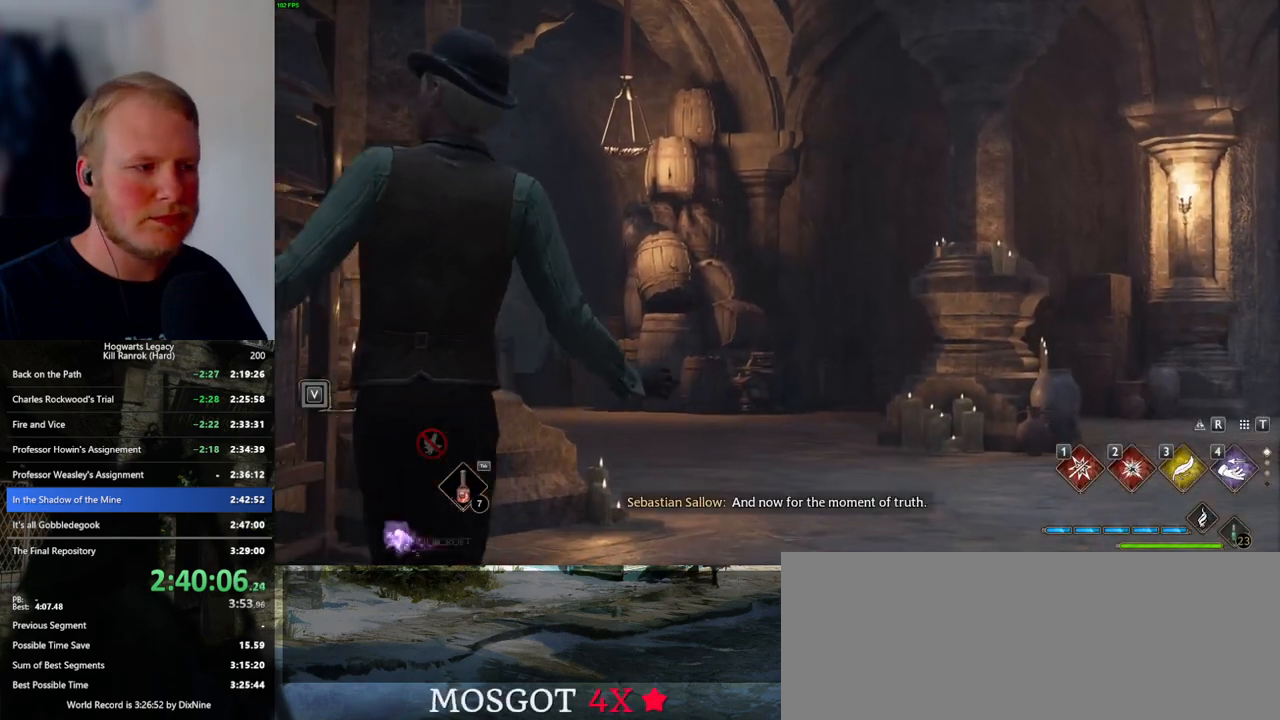
{"keys": ["d", "w"], "mouse": [], "events": [[33, "d", "down"]]}
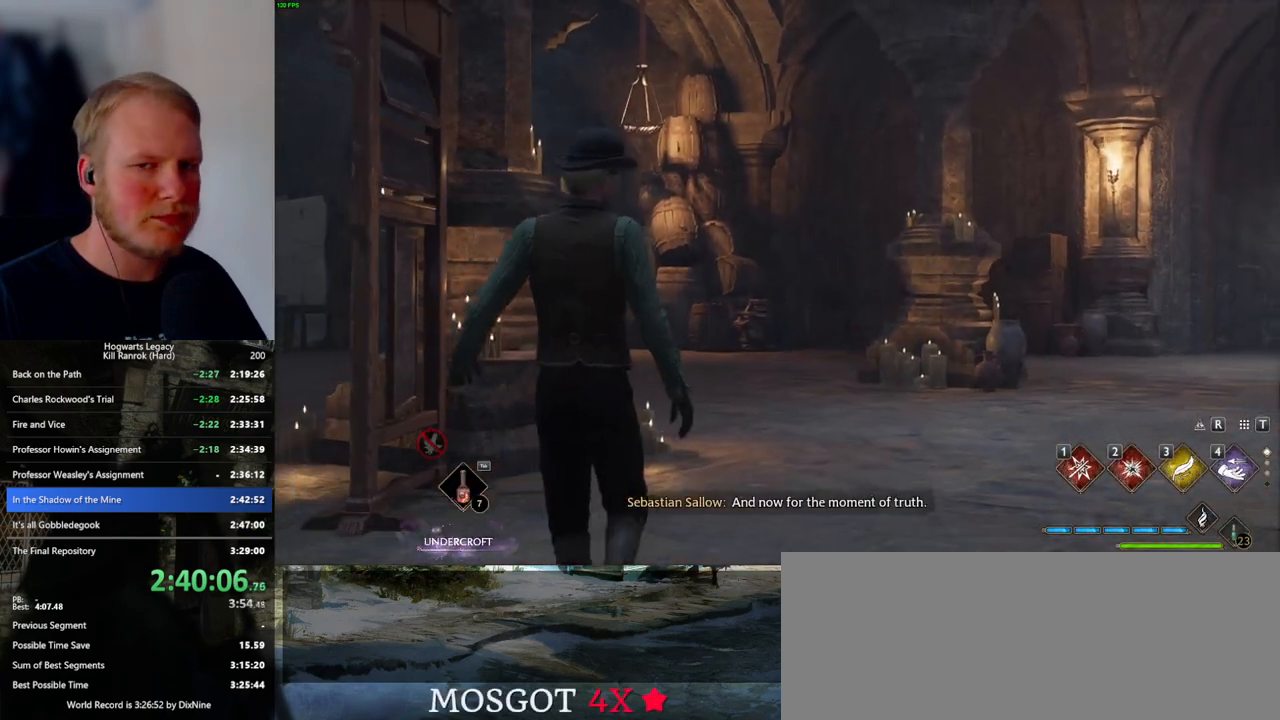
{"keys": ["d", "w"], "mouse": [], "events": [[200, "space", "down"], [250, "space", "up"], [367, "space", "down"], [433, "space", "up"]]}
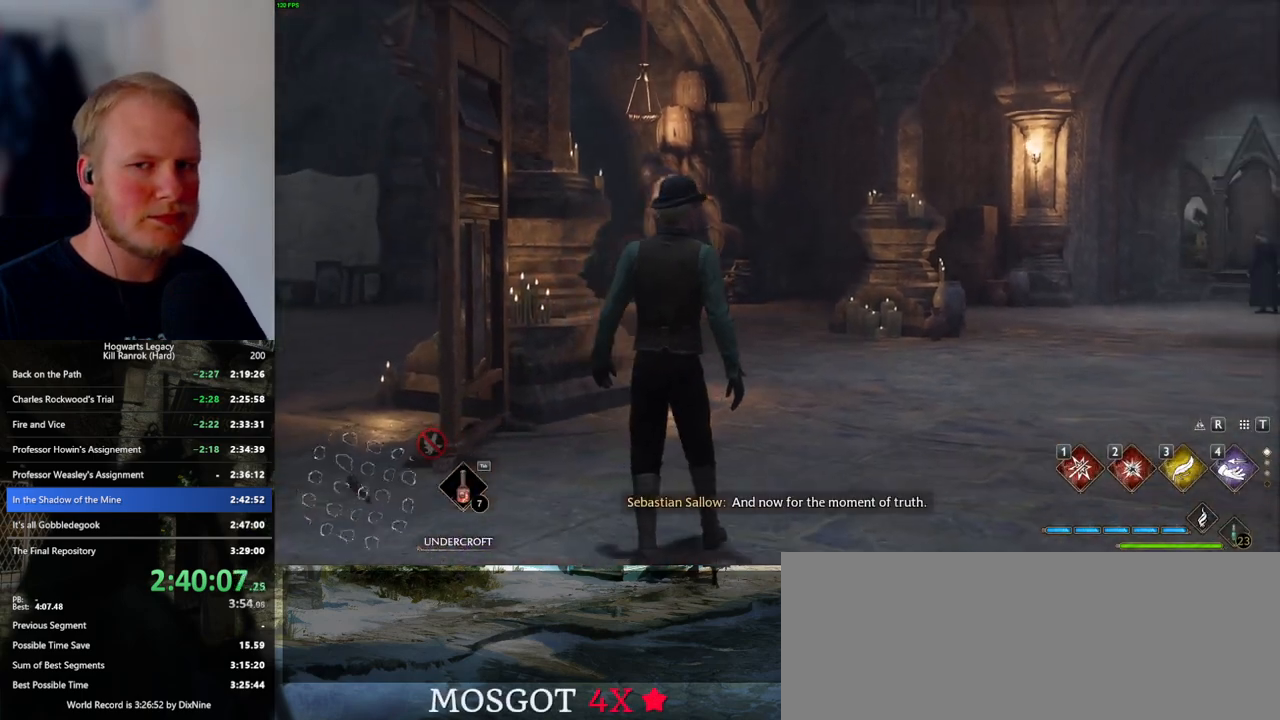
{"keys": ["d", "space", "w"], "mouse": [], "events": [[50, "space", "down"], [83, "space", "up"], [217, "space", "down"], [267, "space", "up"], [367, "space", "down"], [400, "space", "up"], [500, "space", "down"]]}
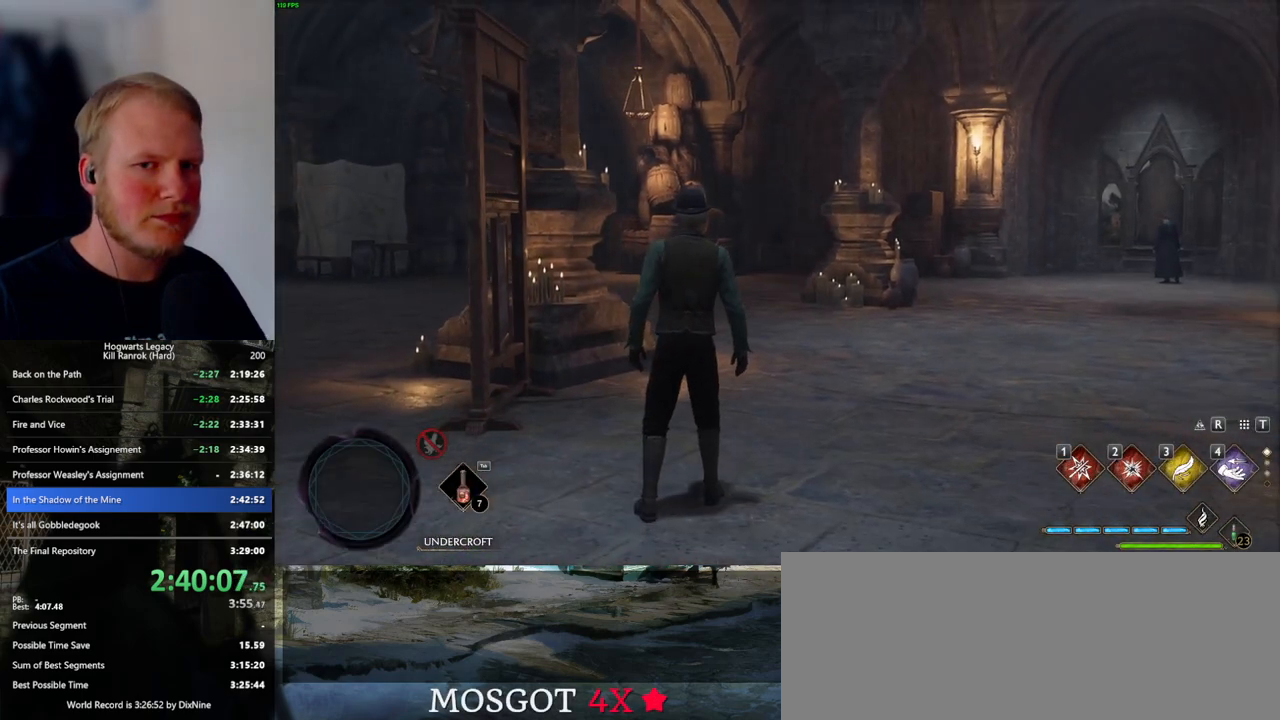
{"keys": ["d", "shift_l", "w"], "mouse": [], "events": [[50, "space", "up"], [167, "space", "down"], [217, "space", "up"], [333, "space", "down"], [367, "space", "up"], [467, "shift_l", "down"]]}
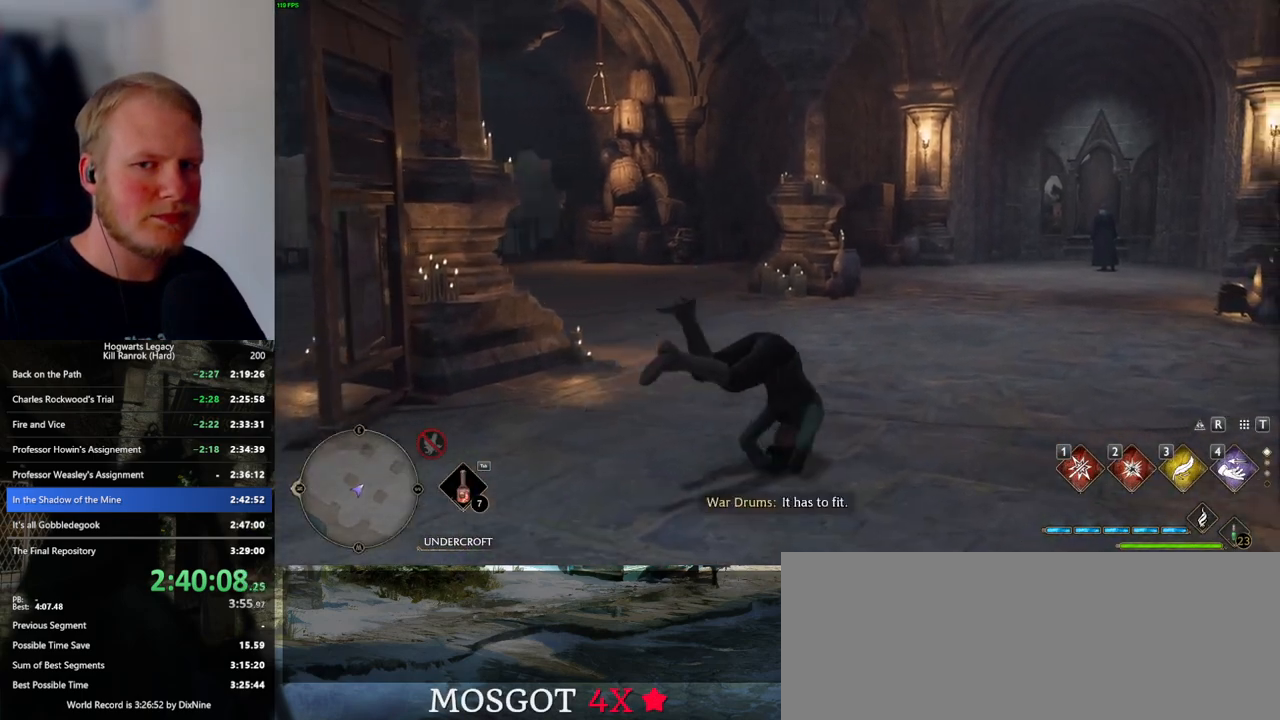
{"keys": ["w"], "mouse": [], "events": [[33, "d", "up"], [100, "shift_l", "up"]]}
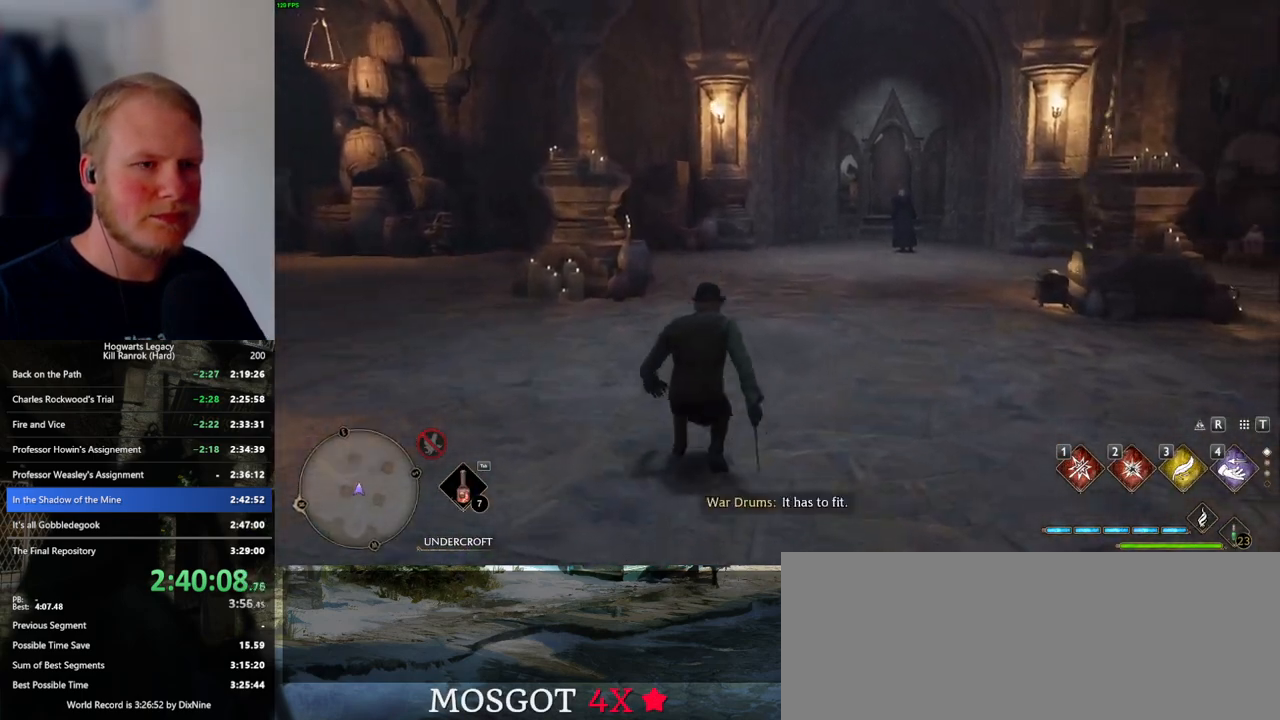
{"keys": ["w"], "mouse": [], "events": [[217, "d", "down"], [300, "d", "up"]]}
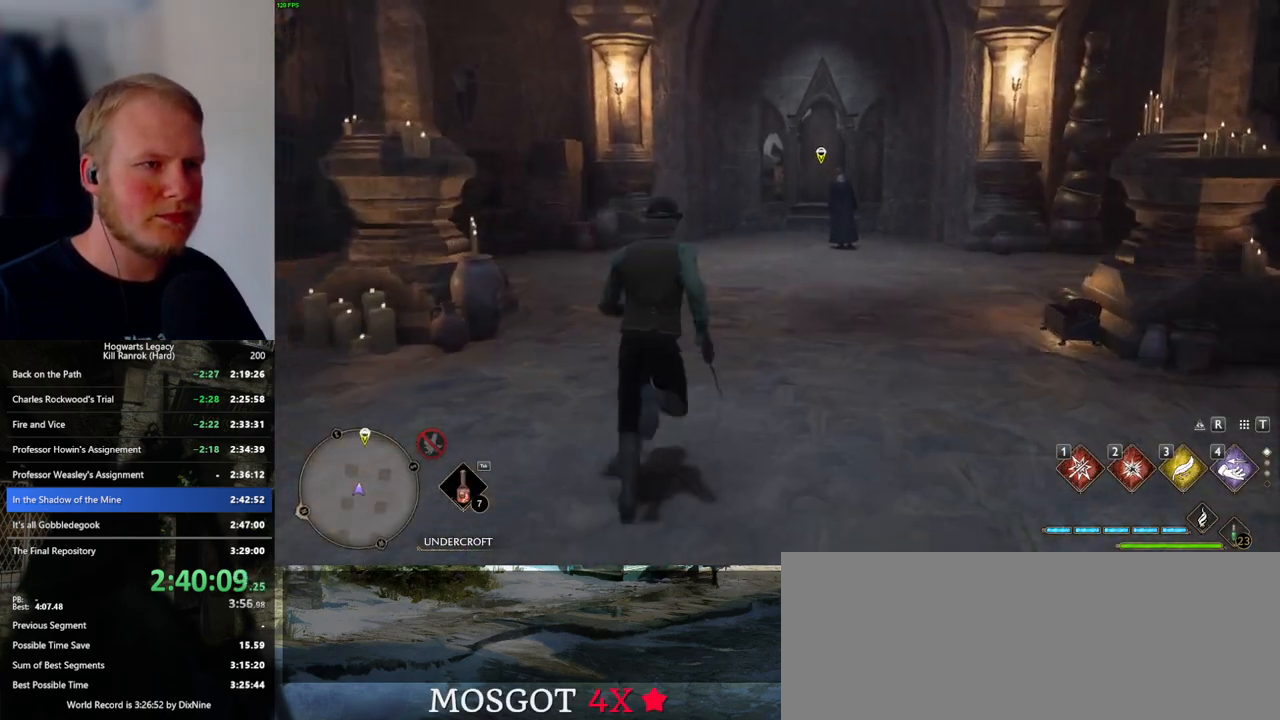
{"keys": ["w"], "mouse": [], "events": []}
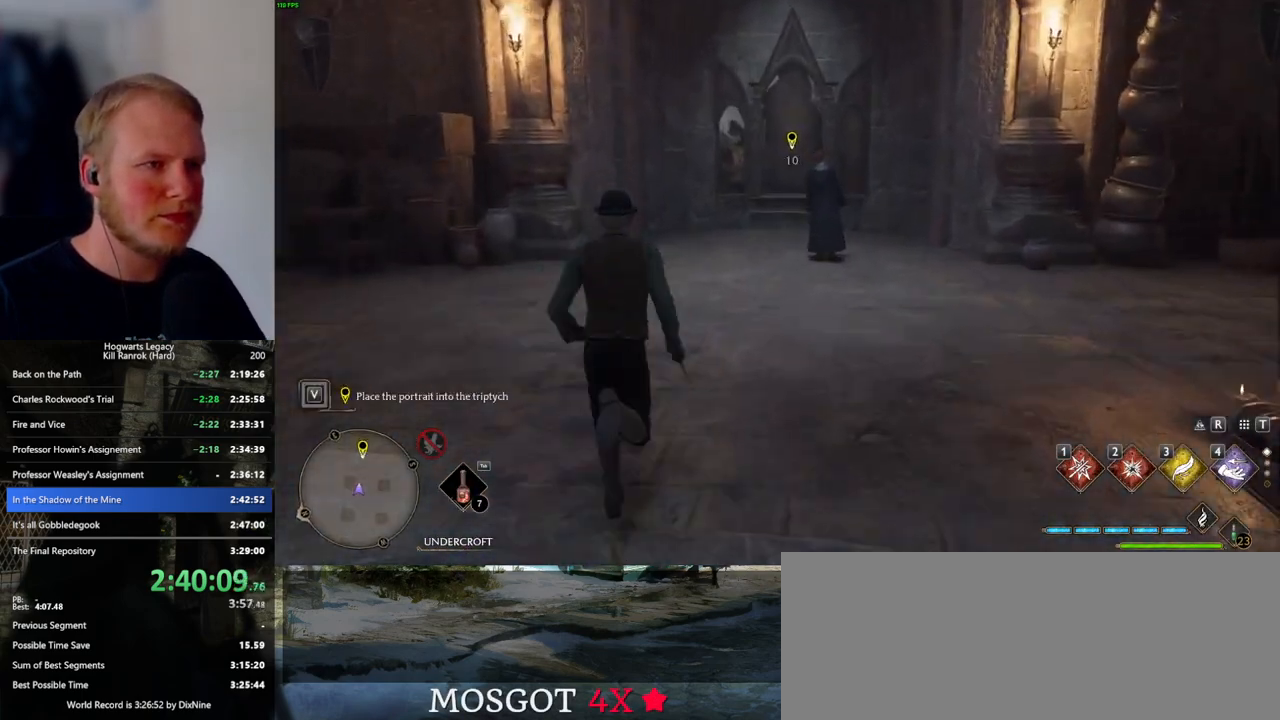
{"keys": ["w"], "mouse": [], "events": []}
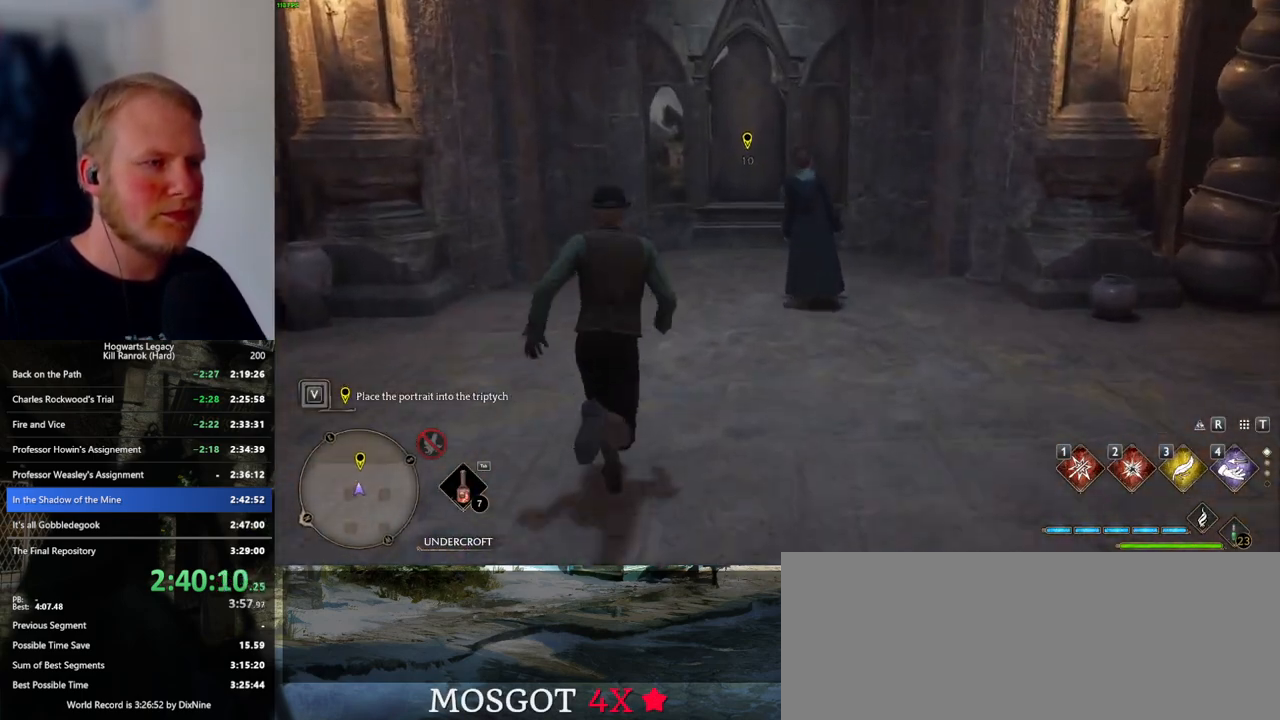
{"keys": ["w"], "mouse": [], "events": [[233, "f", "down"], [317, "f", "up"], [383, "f", "down"], [450, "f", "up"]]}
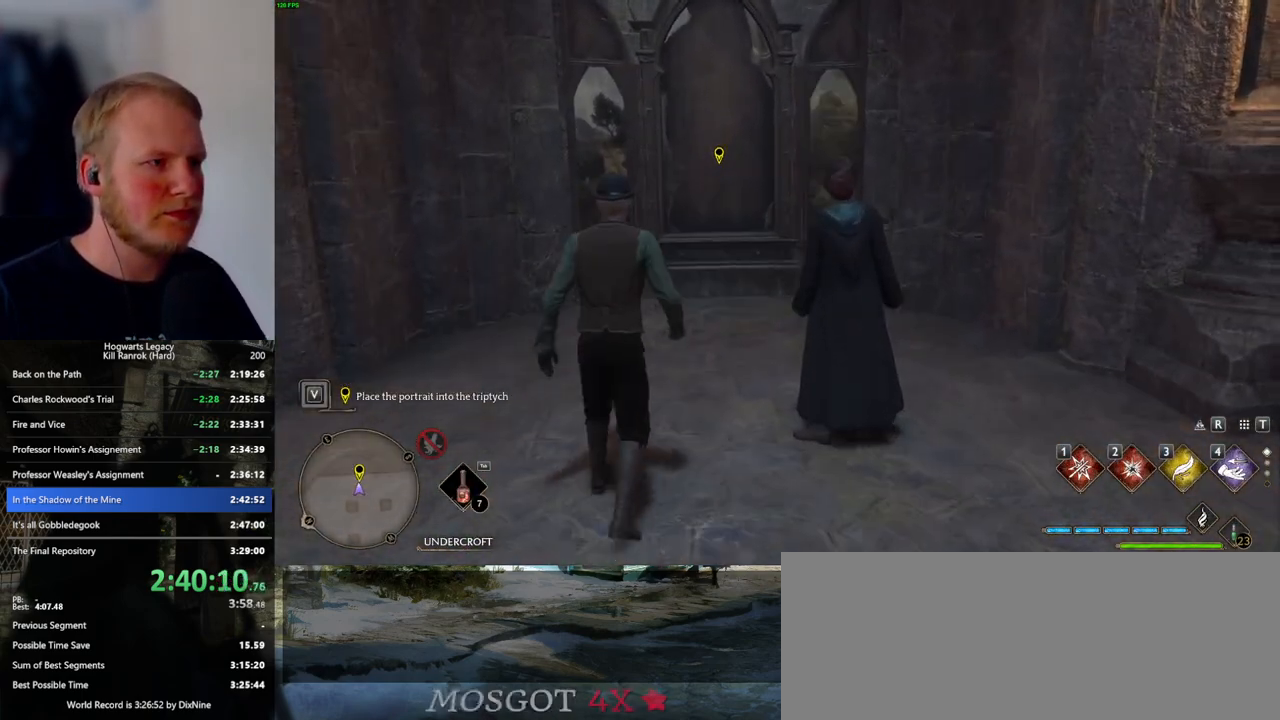
{"keys": ["w"], "mouse": [], "events": [[33, "f", "down"], [117, "f", "up"], [183, "f", "down"], [467, "f", "up"]]}
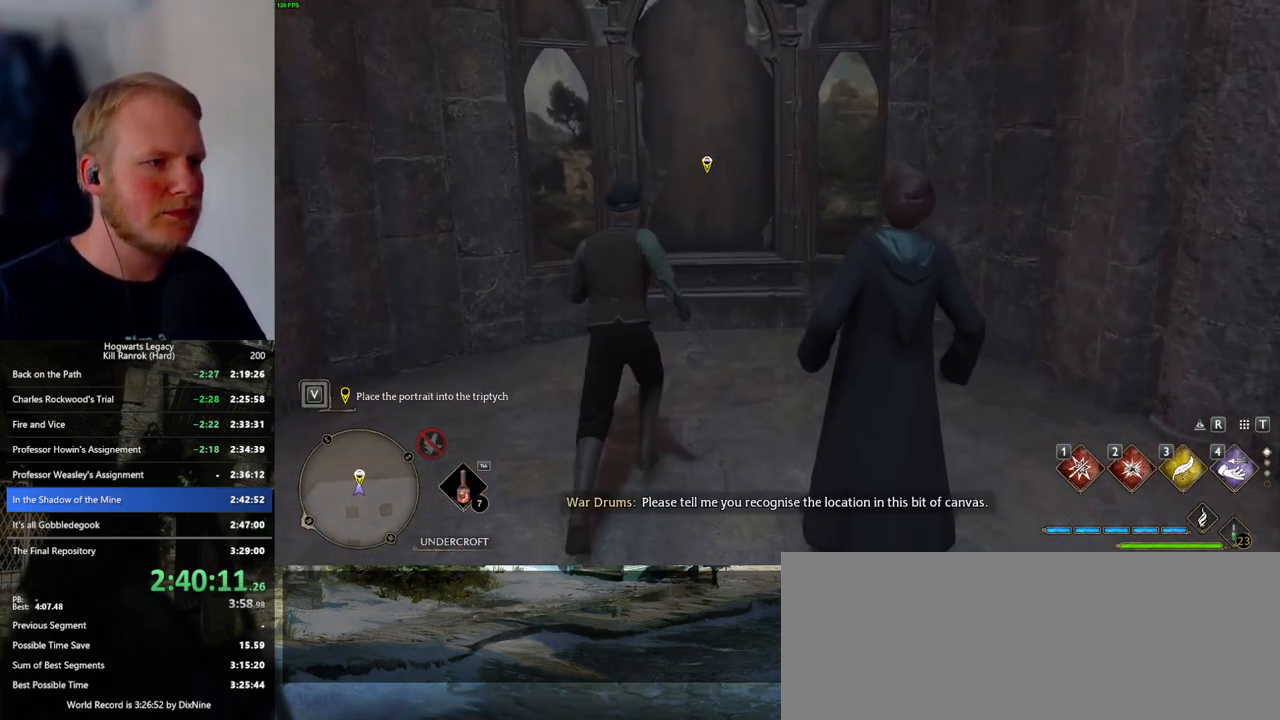
{"keys": ["d", "s"], "mouse": [], "events": [[83, "w", "up"], [433, "s", "down"], [483, "d", "down"]]}
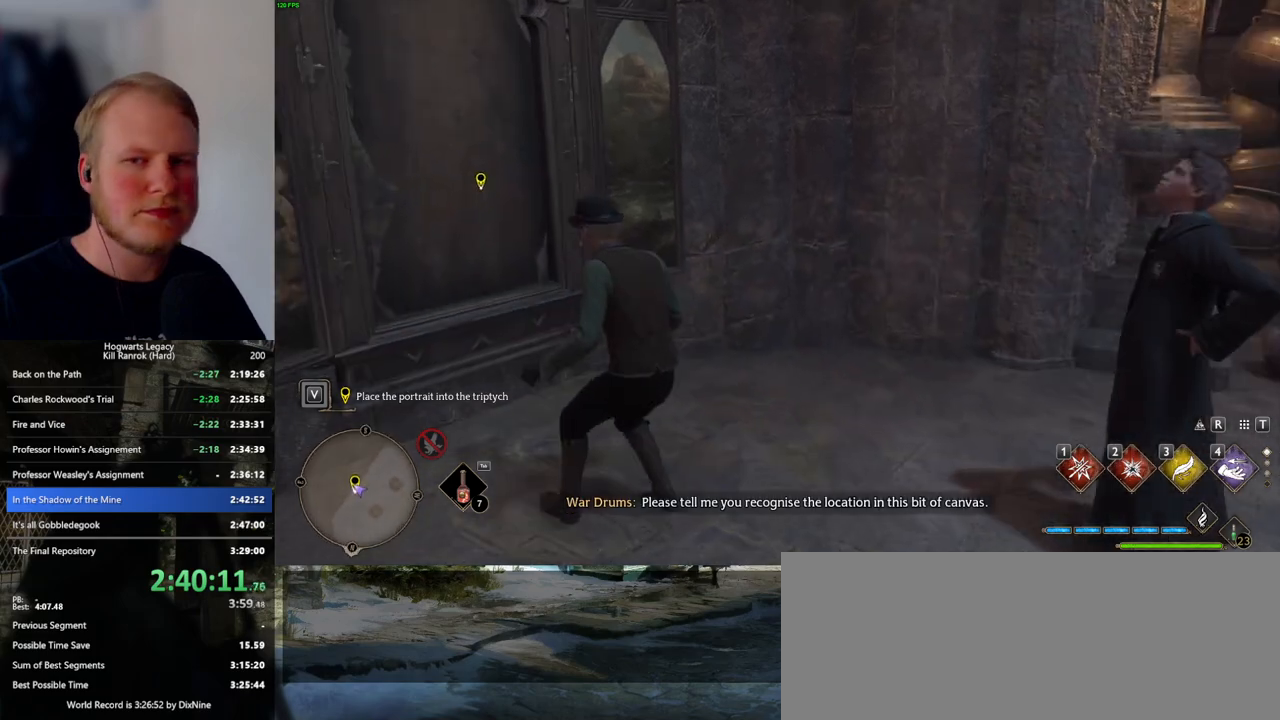
{"keys": [], "mouse": [], "events": [[333, "s", "up"], [367, "d", "up"]]}
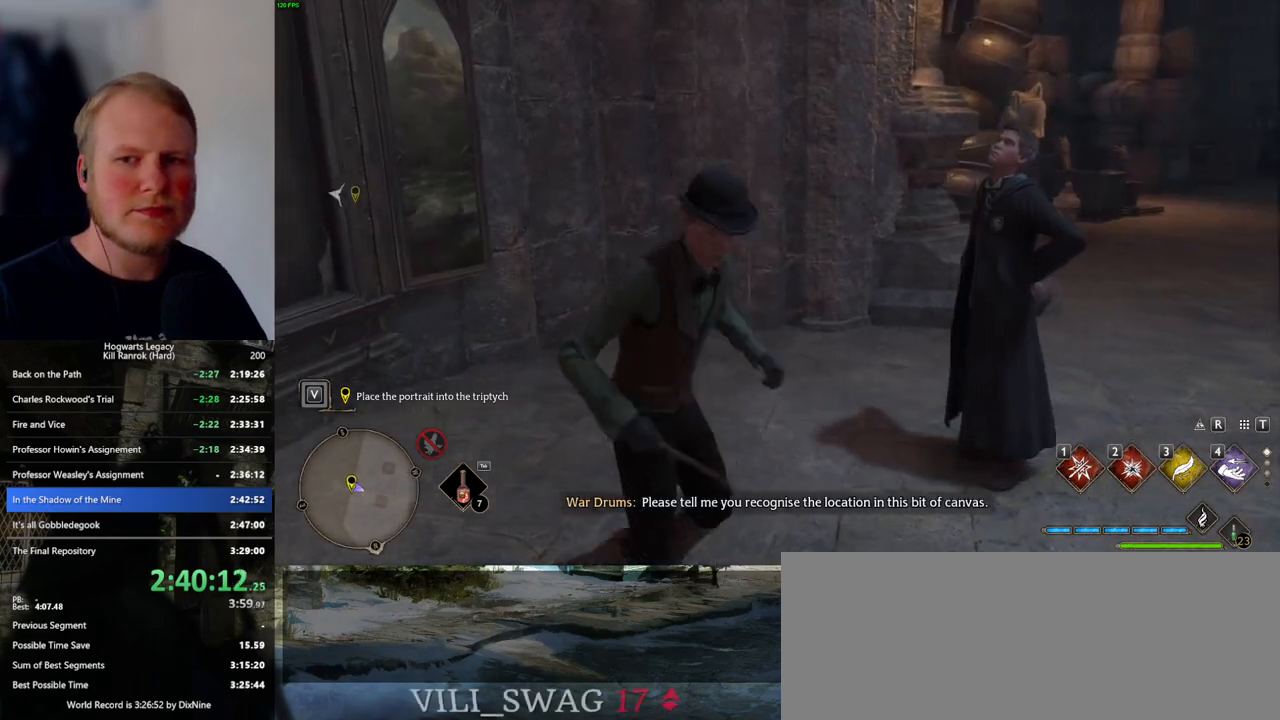
{"keys": [], "mouse": [], "events": [[167, "w", "down"], [200, "d", "down"], [467, "d", "up"], [483, "w", "up"]]}
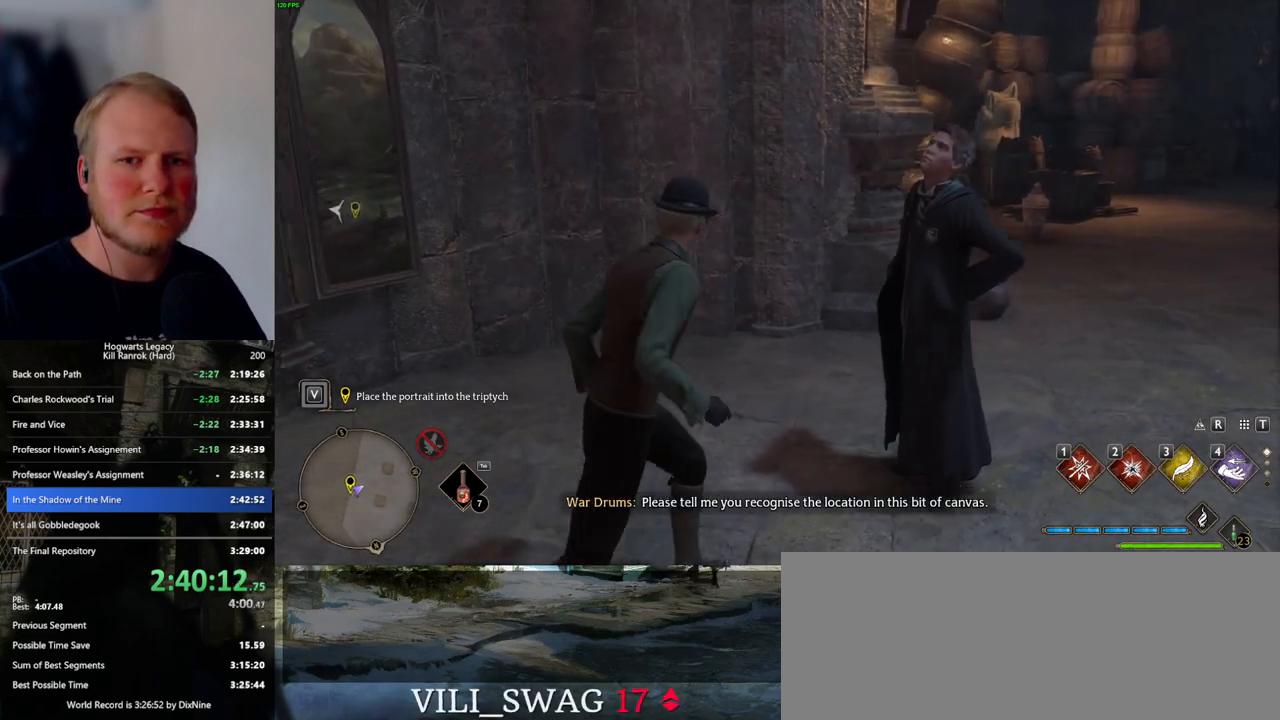
{"keys": ["d", "w"], "mouse": [], "events": [[467, "d", "down"], [483, "w", "down"]]}
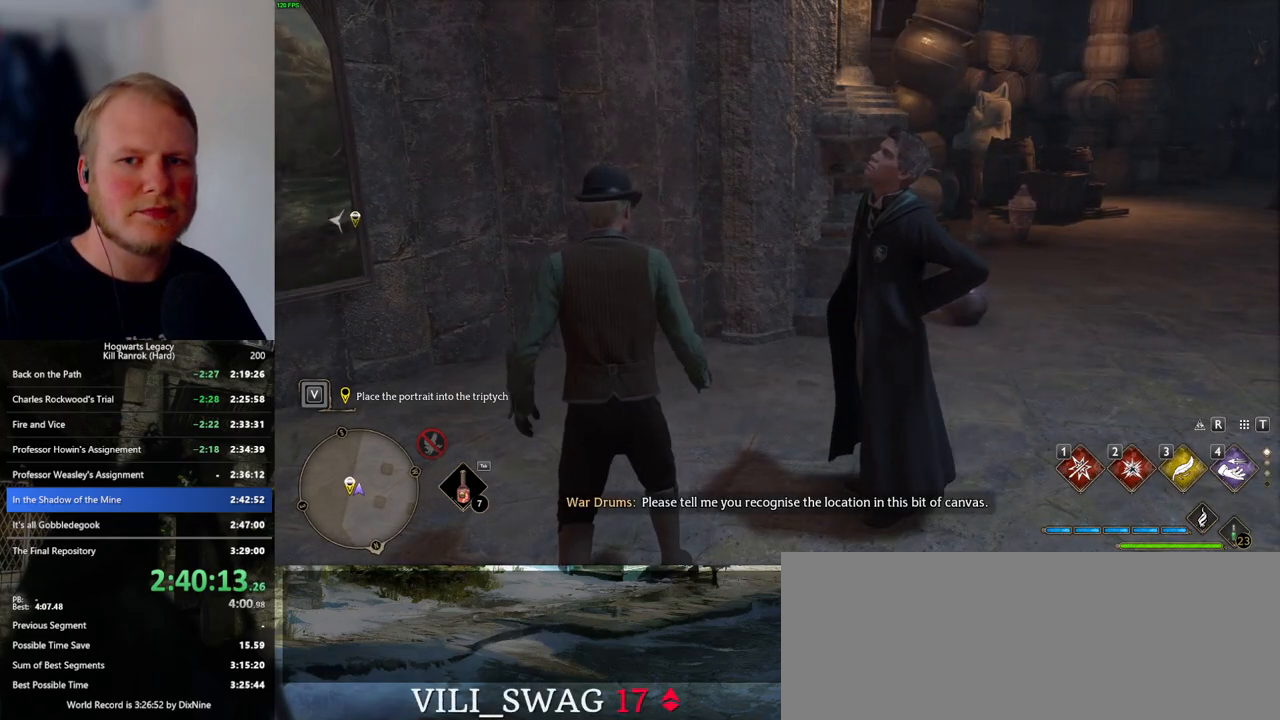
{"keys": [], "mouse": [], "events": [[167, "d", "up"], [167, "w", "up"]]}
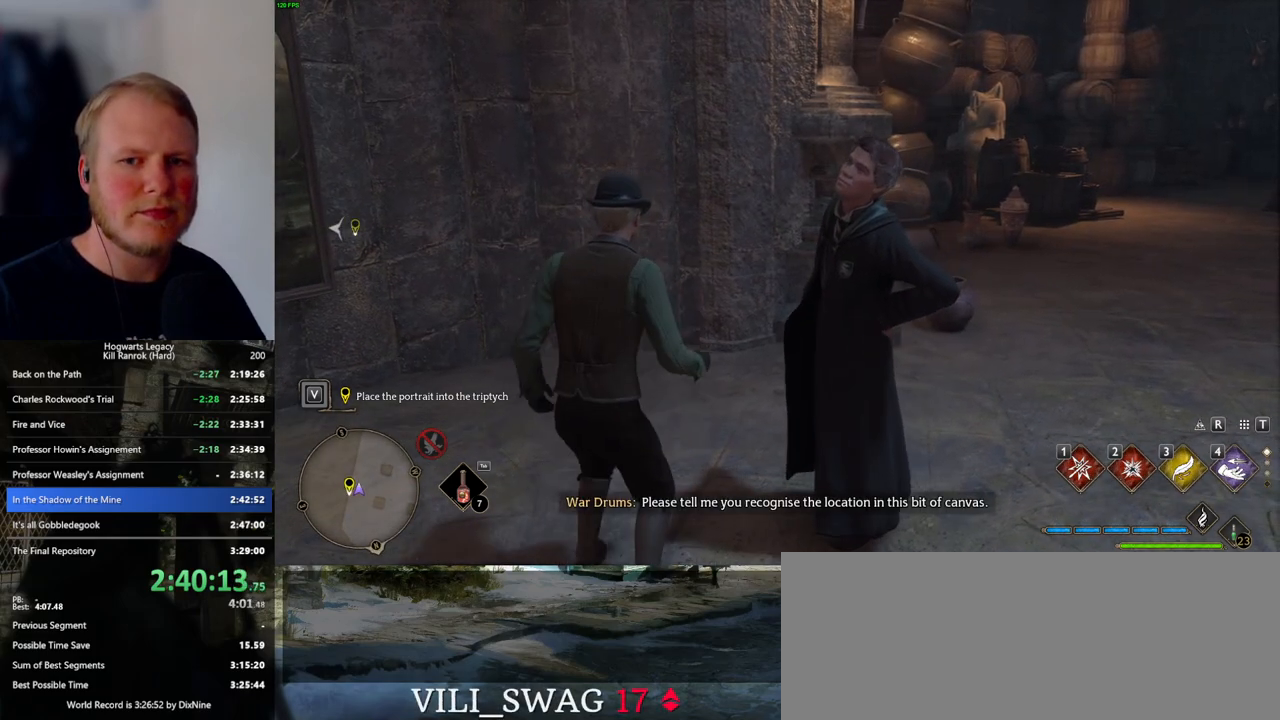
{"keys": [], "mouse": [], "events": []}
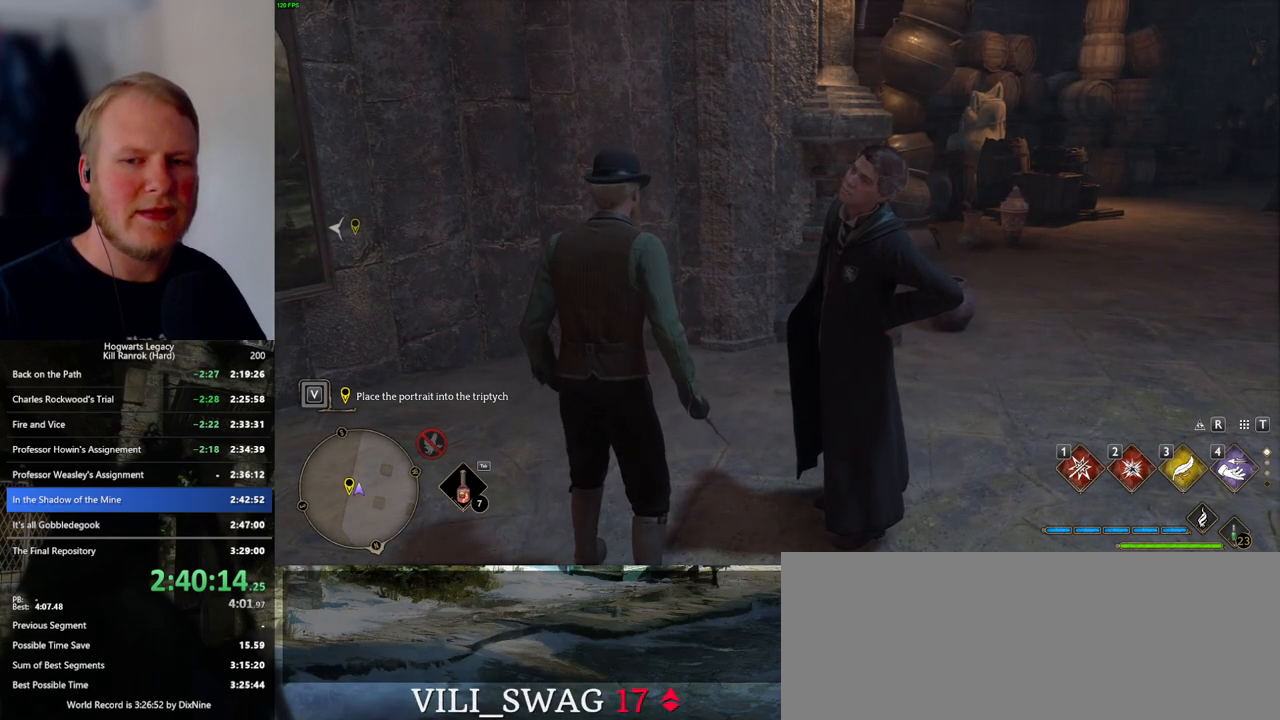
{"keys": [], "mouse": [], "events": [[433, "f", "down"], [467, "f", "up"]]}
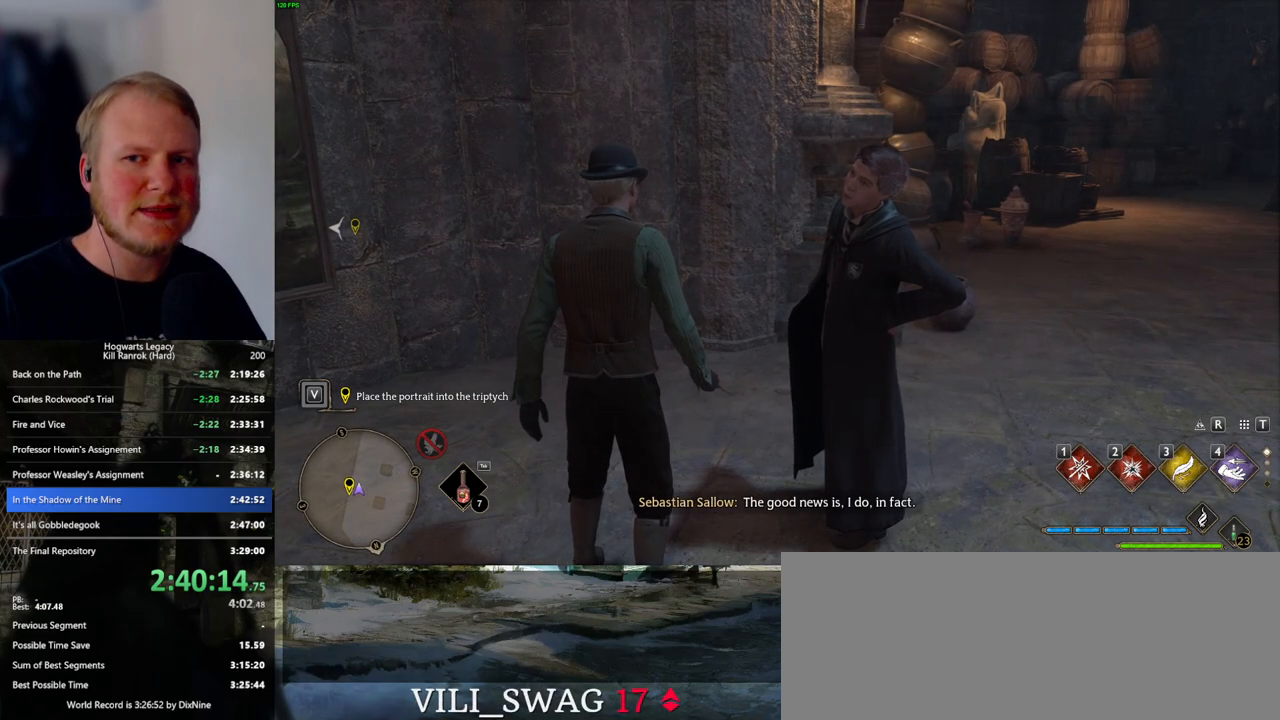
{"keys": [], "mouse": [], "events": [[83, "f", "down"], [133, "f", "up"], [233, "f", "down"], [283, "f", "up"], [383, "f", "down"], [433, "f", "up"]]}
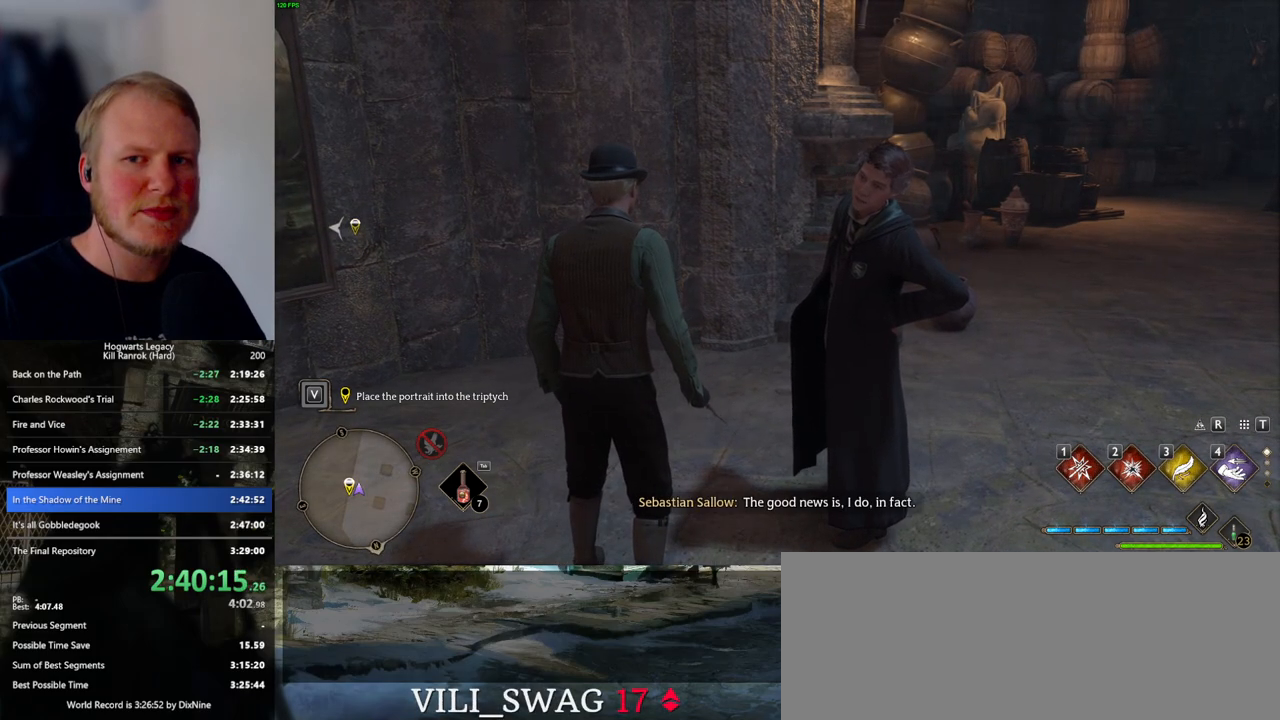
{"keys": ["f"], "mouse": [], "events": [[33, "f", "down"], [83, "f", "up"], [183, "f", "down"], [233, "f", "up"], [333, "f", "down"], [383, "f", "up"], [467, "f", "down"]]}
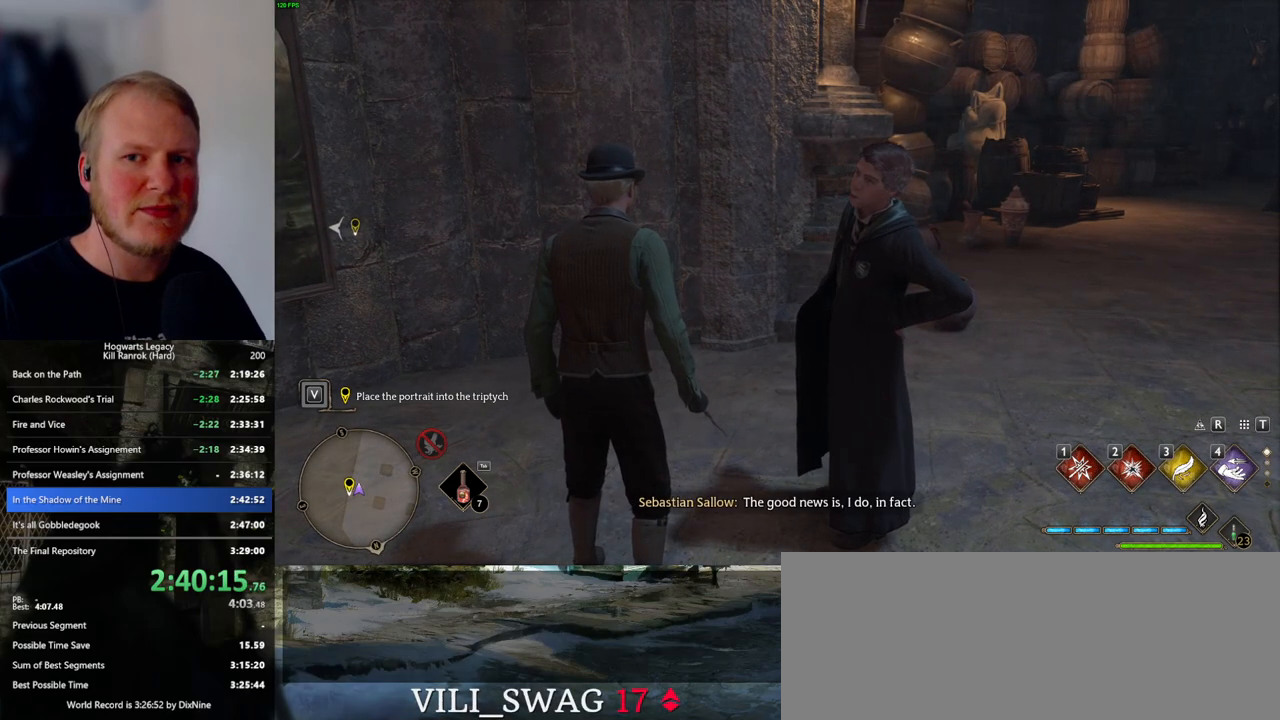
{"keys": [], "mouse": [], "events": [[33, "f", "up"], [117, "f", "down"], [183, "f", "up"], [267, "f", "down"], [333, "f", "up"], [417, "f", "down"], [467, "f", "up"]]}
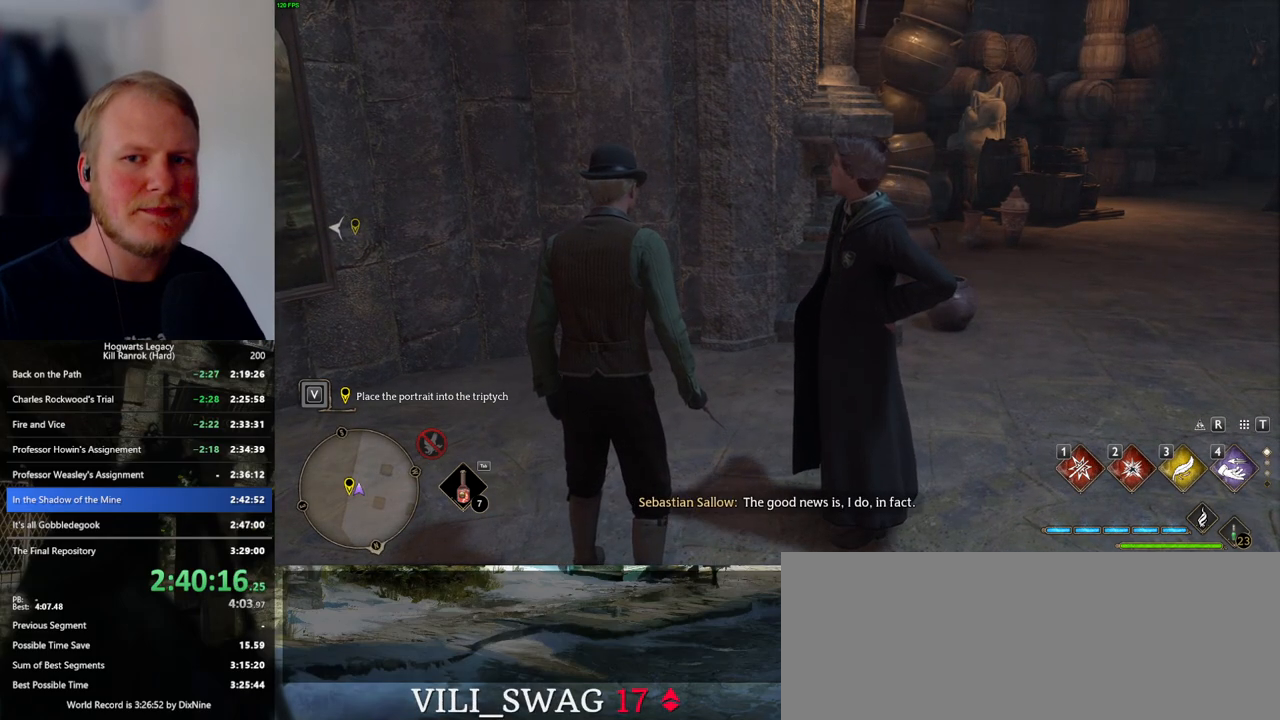
{"keys": ["f"], "mouse": [], "events": [[50, "f", "down"], [117, "f", "up"], [200, "f", "down"], [267, "f", "up"], [350, "f", "down"], [417, "f", "up"], [500, "f", "down"]]}
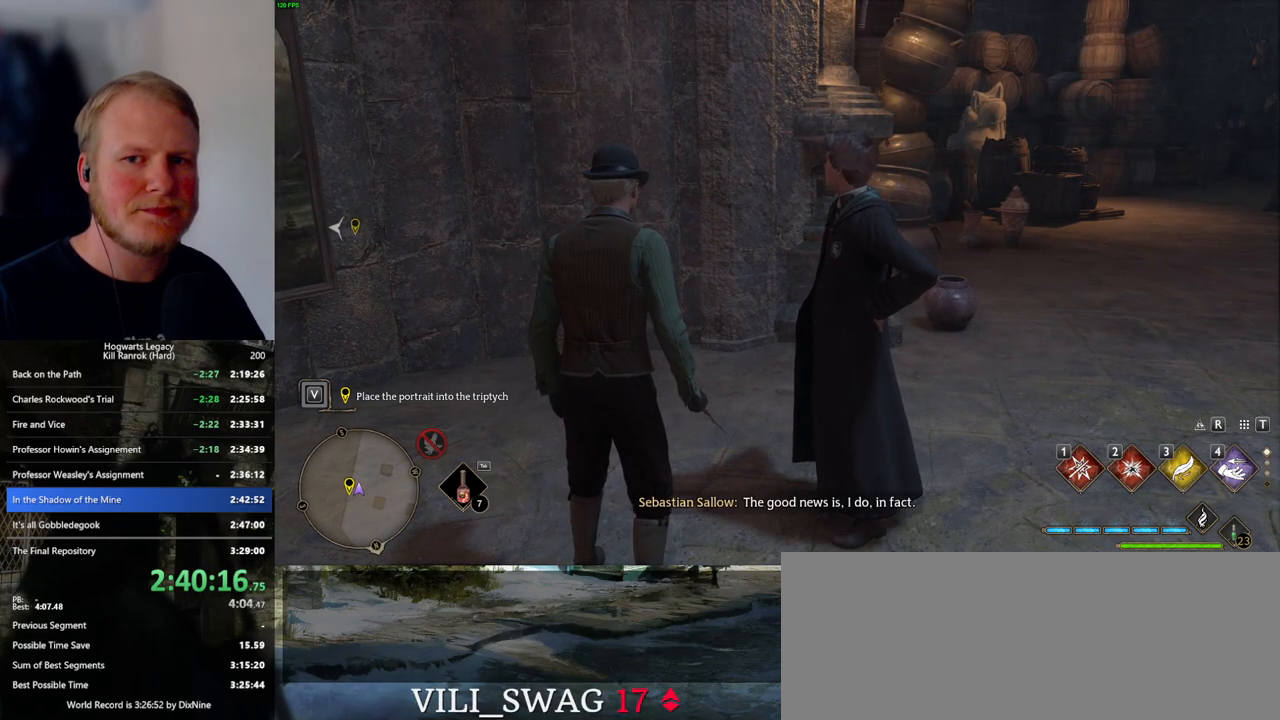
{"keys": ["f"], "mouse": [], "events": [[67, "f", "up"], [150, "f", "down"], [217, "f", "up"], [300, "f", "down"], [367, "f", "up"], [433, "f", "down"]]}
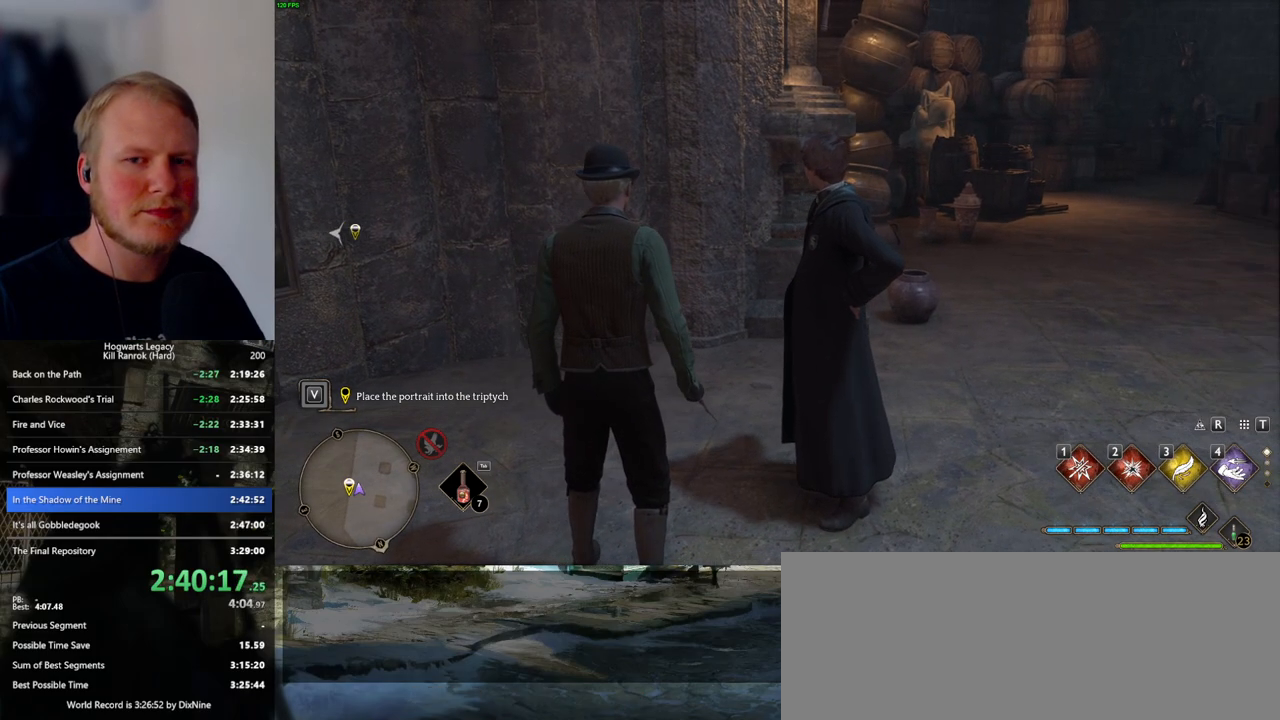
{"keys": [], "mouse": [], "events": [[17, "f", "up"], [83, "f", "down"], [167, "f", "up"], [233, "f", "down"], [317, "f", "up"], [400, "f", "down"], [467, "f", "up"]]}
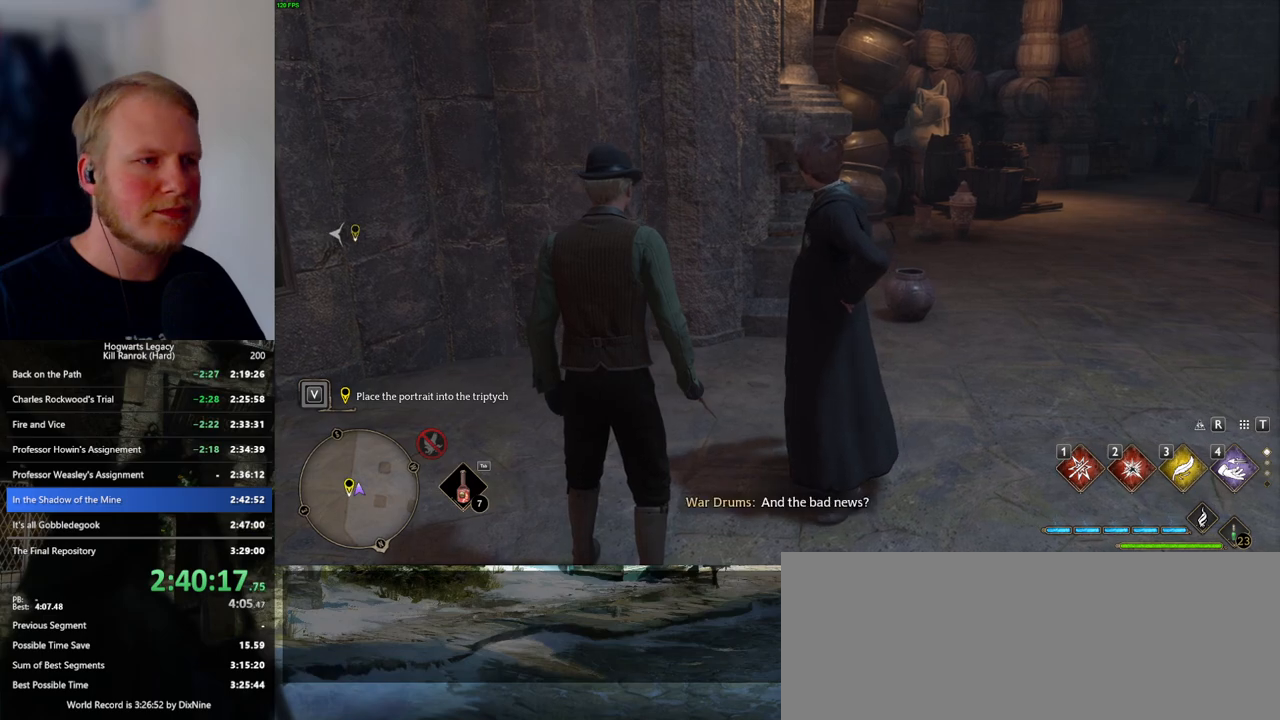
{"keys": ["f"], "mouse": [], "events": [[50, "f", "down"], [100, "f", "up"], [200, "f", "down"], [267, "f", "up"], [350, "f", "down"], [417, "f", "up"], [500, "f", "down"]]}
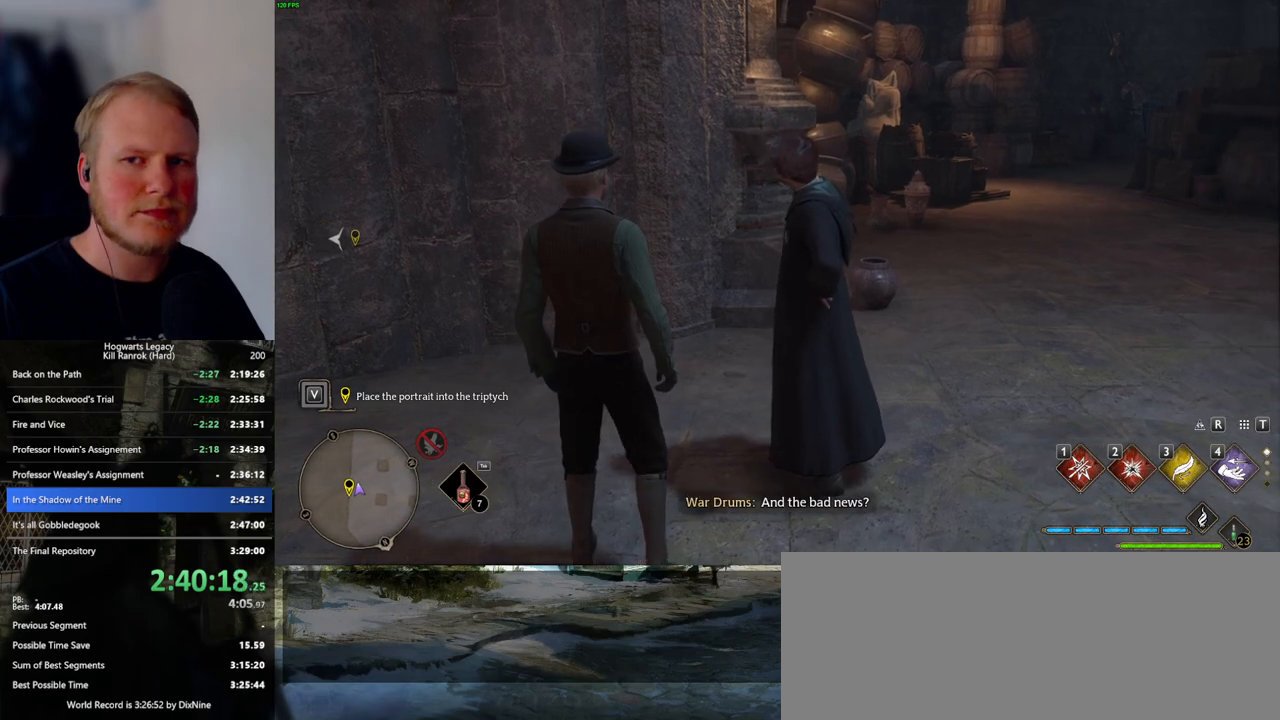
{"keys": ["f"], "mouse": [], "events": [[67, "f", "up"], [150, "f", "down"], [233, "f", "up"], [317, "f", "down"], [383, "f", "up"], [483, "f", "down"]]}